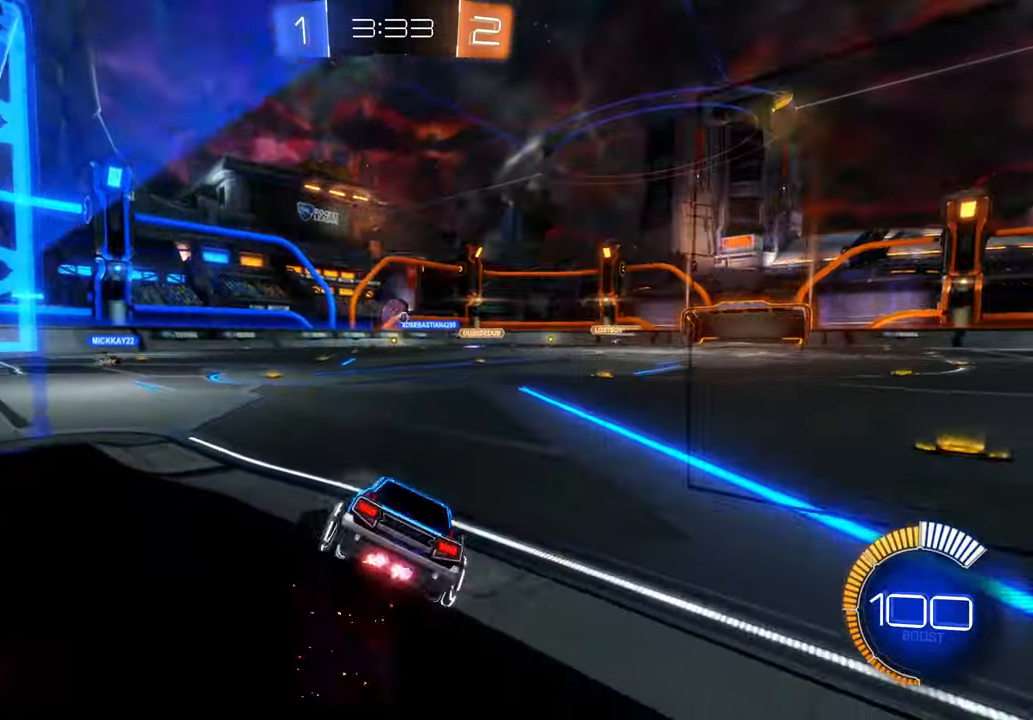
Gameplay with a controller (Xbox layout); each line is a JSON object with the inputs held at the frame after it (dt_ms = milliseconds from this image to that frame). "events" lists button and stick changes between this image and that frame as [ms after this image, input, new state], when the widget could be followed in between. Not read: HOME L3 R1 R2 R3.
{"dt_ms": 1000, "buttons": [], "left_stick": "center", "right_stick": "center"}
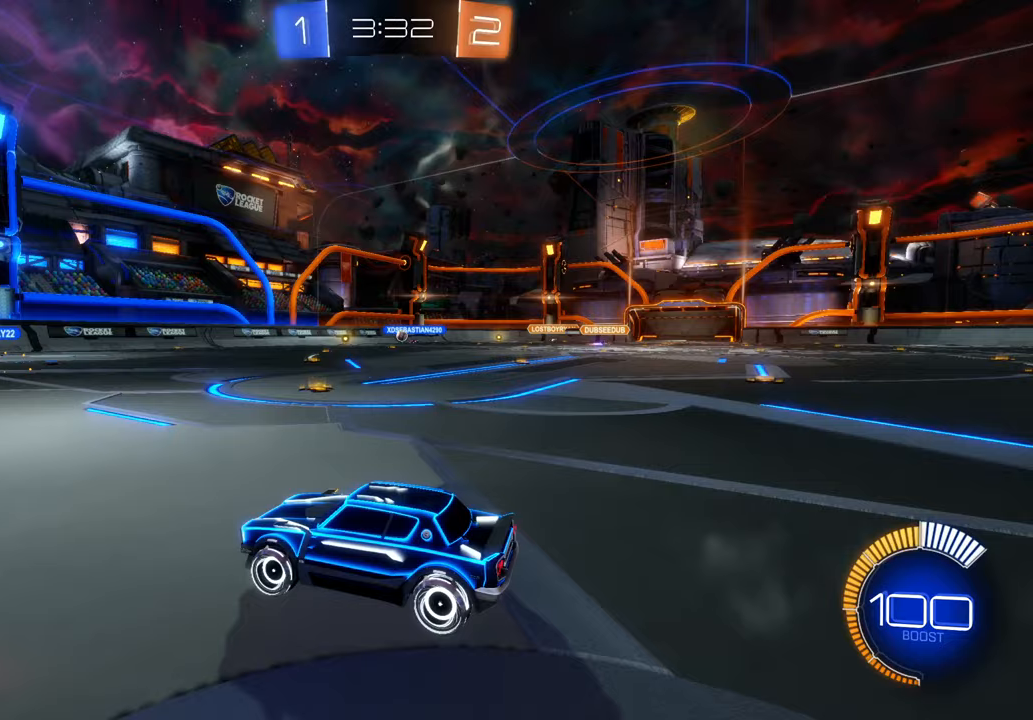
{"dt_ms": 1000, "buttons": [], "left_stick": "center", "right_stick": "center"}
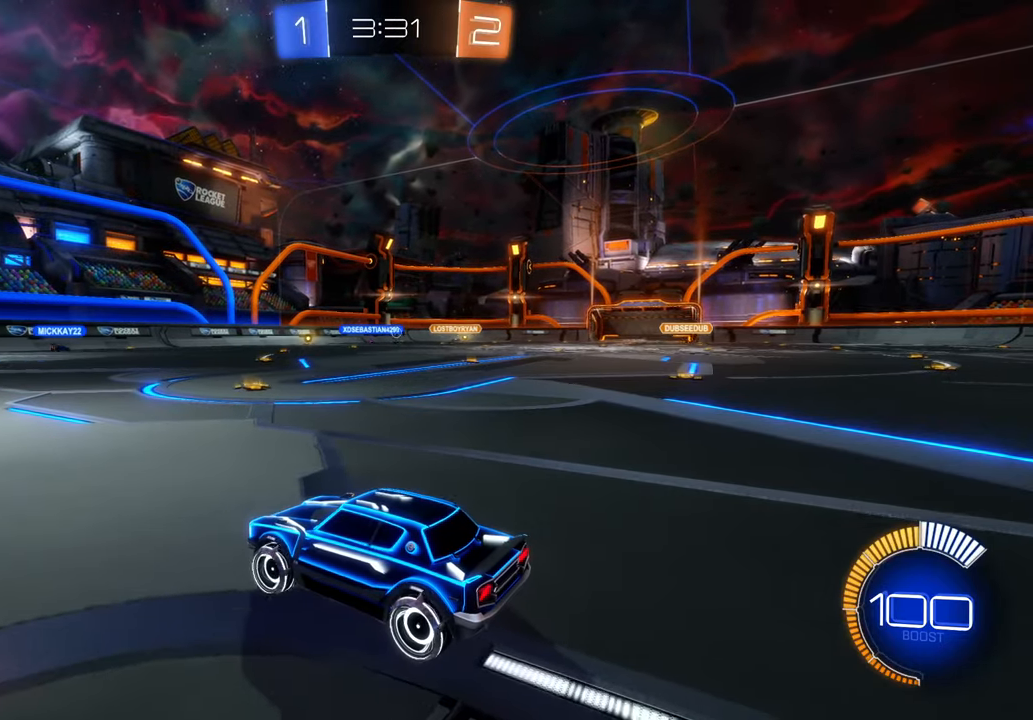
{"dt_ms": 500, "buttons": [], "left_stick": "center", "right_stick": "center", "events": [[167, "left_stick", "right"], [400, "left_stick", "center"]]}
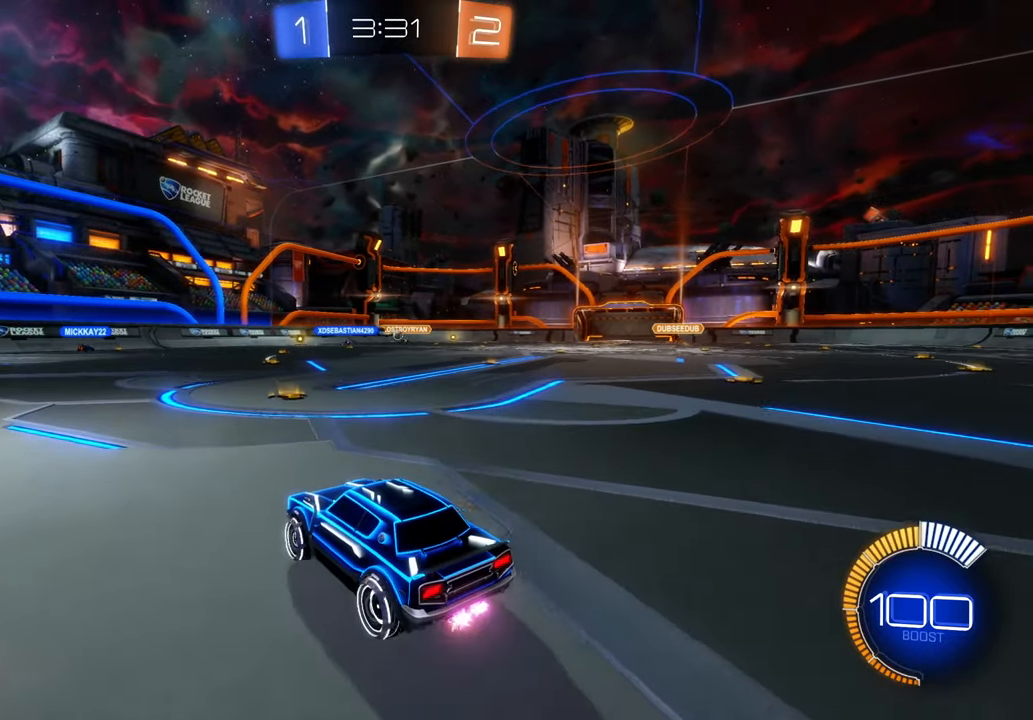
{"dt_ms": 500, "buttons": [], "left_stick": "right", "right_stick": "center", "events": [[450, "left_stick", "right"]]}
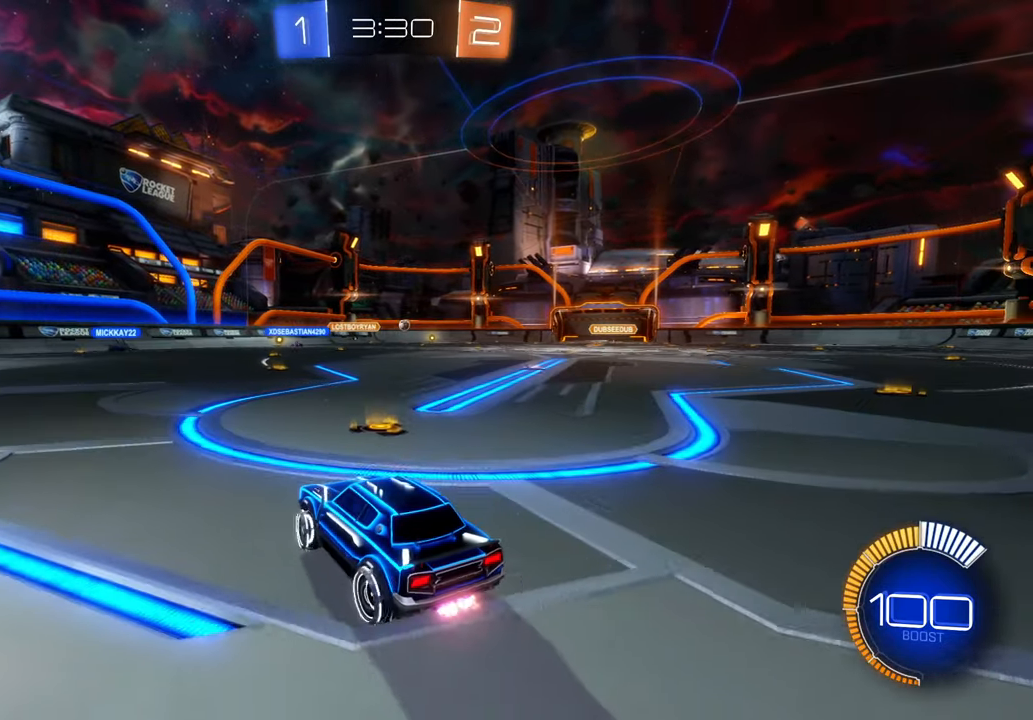
{"dt_ms": 500, "buttons": [], "left_stick": "right", "right_stick": "center", "events": []}